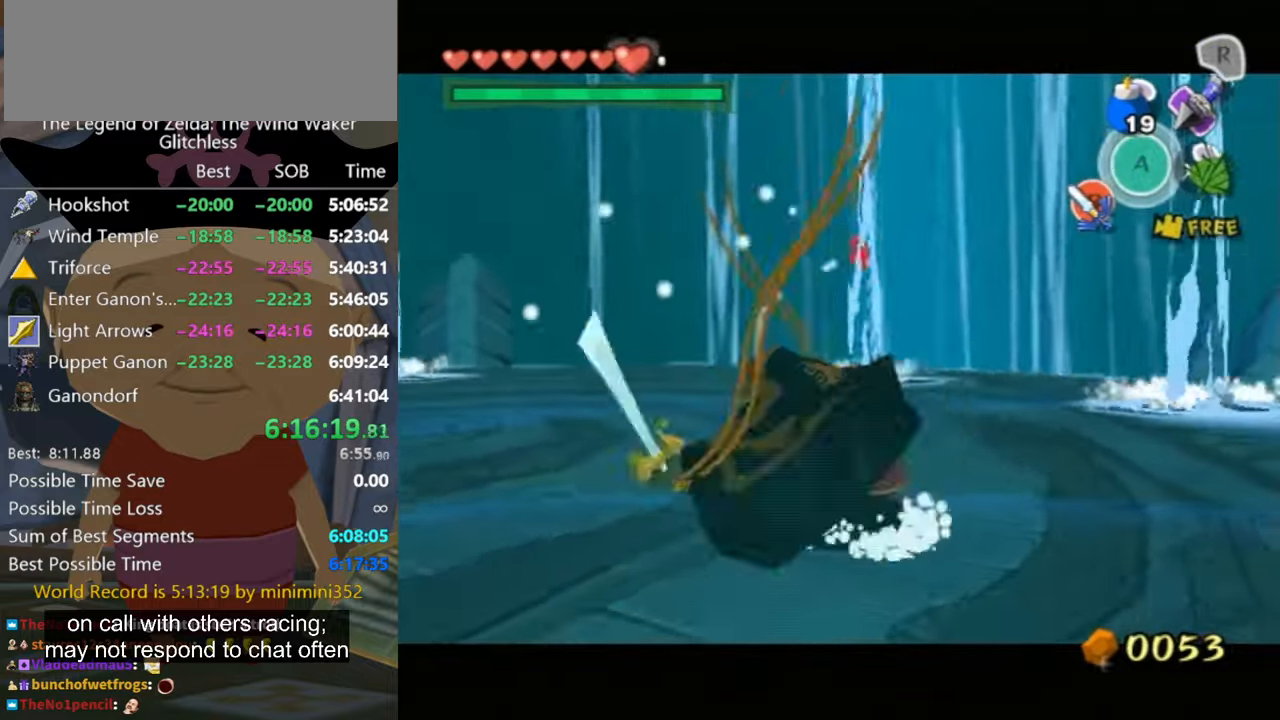
Gameplay with a controller (Nintendo layout); each line is a JSON object with the inputs held at the frame after it. "button_events" lists button changes between this image and that frame as [ms after this image, input, new state], when the widget could be followed in between (sticks are given only as held states). Not read: L2 L3 R3.
{"buttons": [], "left_stick": "center", "right_stick": "center", "button_events": [[33, "A", "up"], [433, "L1", "up"]]}
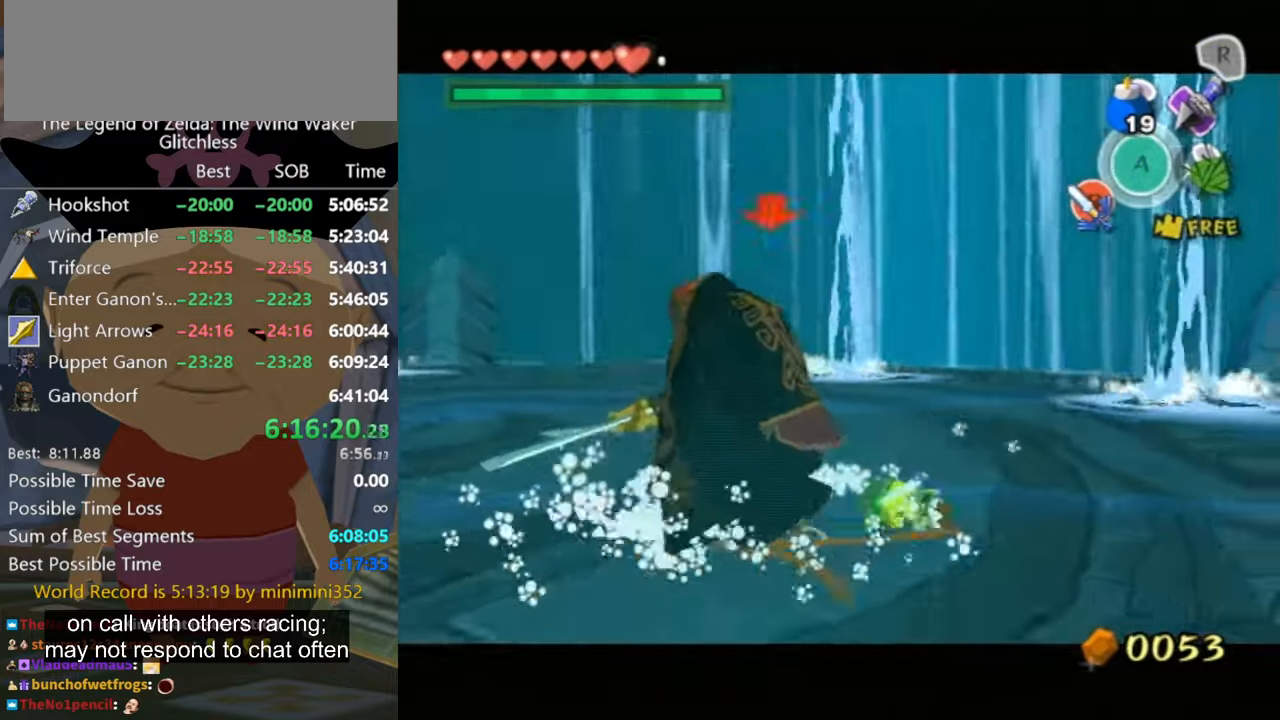
{"buttons": ["L1"], "left_stick": "center", "right_stick": "center", "button_events": [[100, "L1", "down"]]}
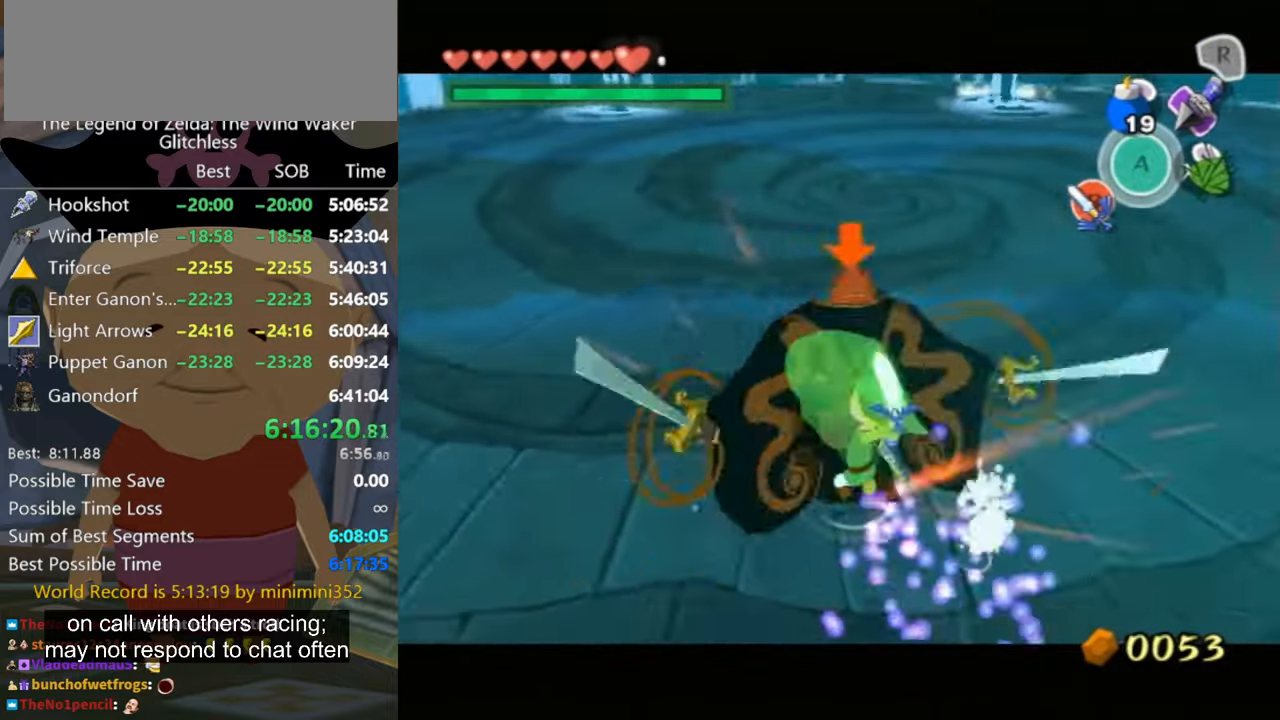
{"buttons": ["L1"], "left_stick": "up", "right_stick": "center", "button_events": []}
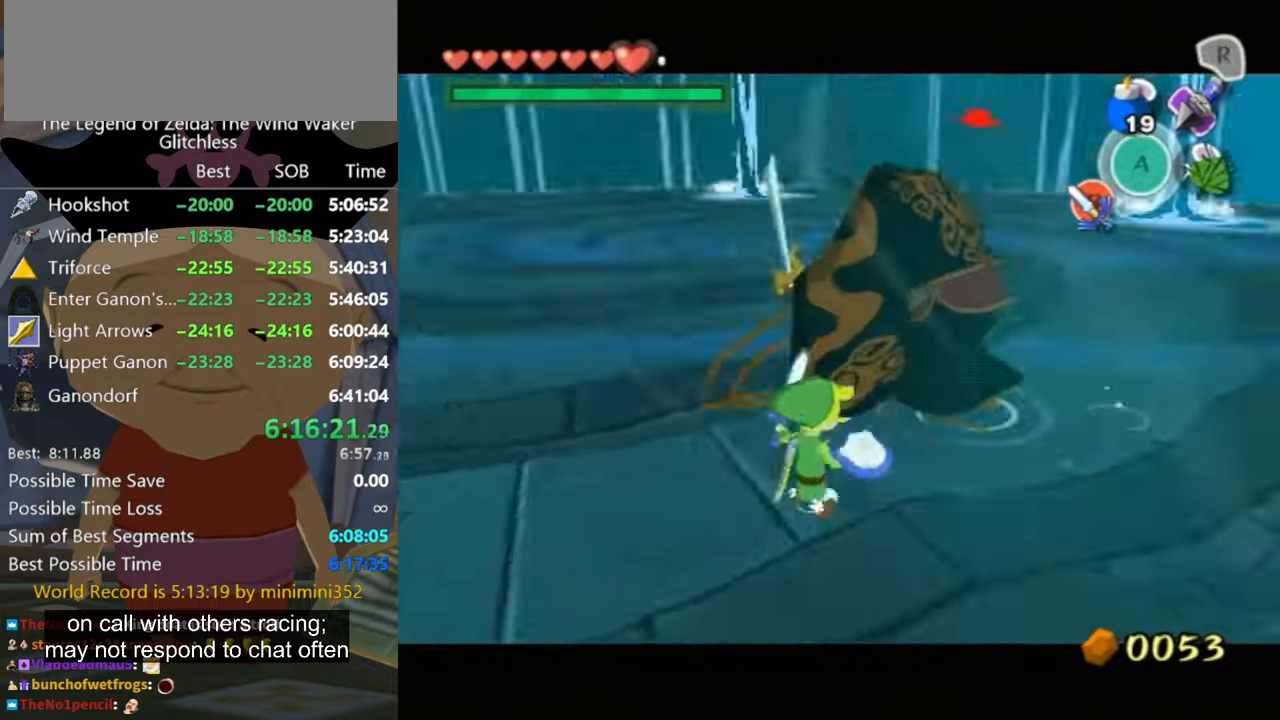
{"buttons": ["L1"], "left_stick": "up", "right_stick": "center", "button_events": [[233, "B", "down"], [366, "B", "up"]]}
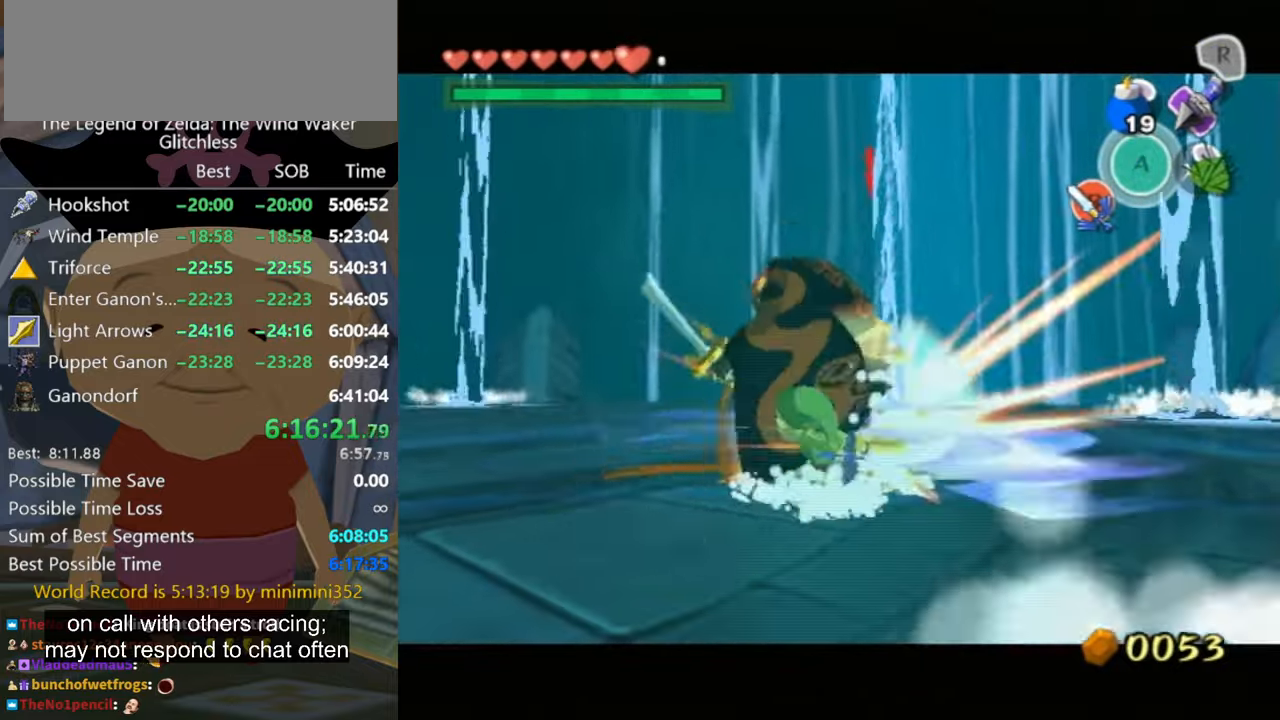
{"buttons": ["L1"], "left_stick": "up-right", "right_stick": "center", "button_events": []}
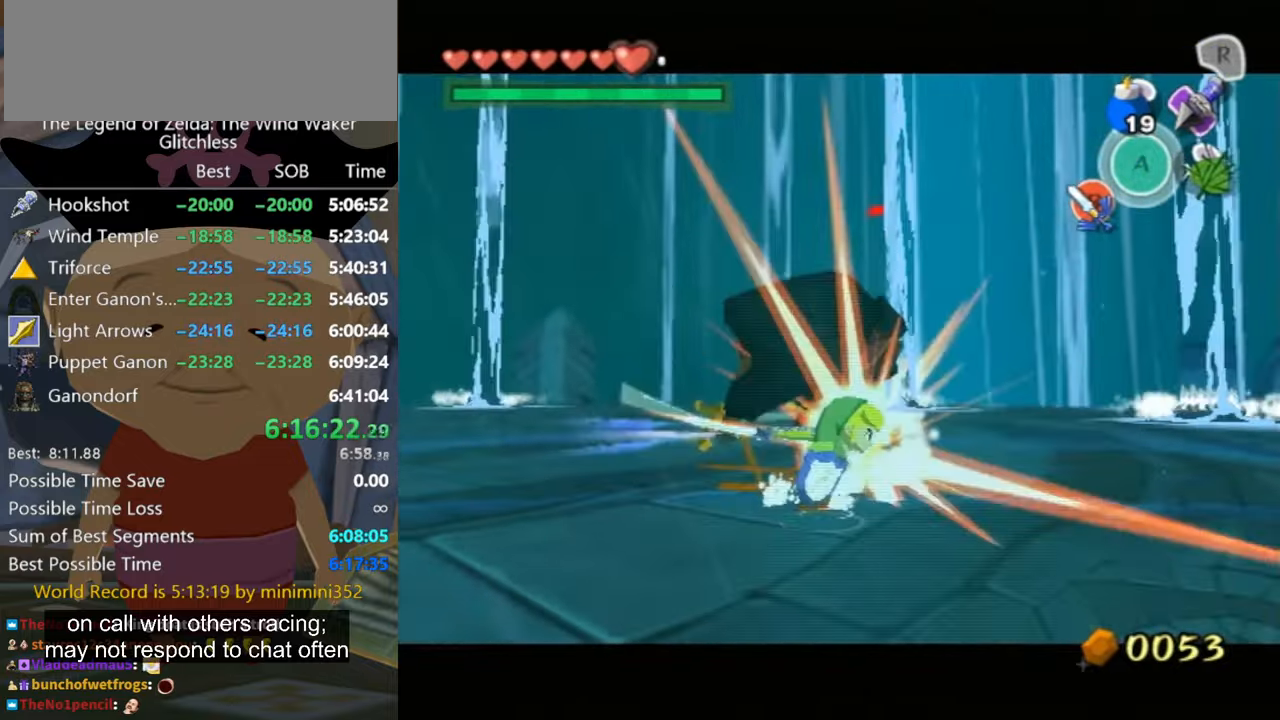
{"buttons": ["L1"], "left_stick": "down-left", "right_stick": "center", "button_events": [[33, "B", "down"], [100, "B", "up"]]}
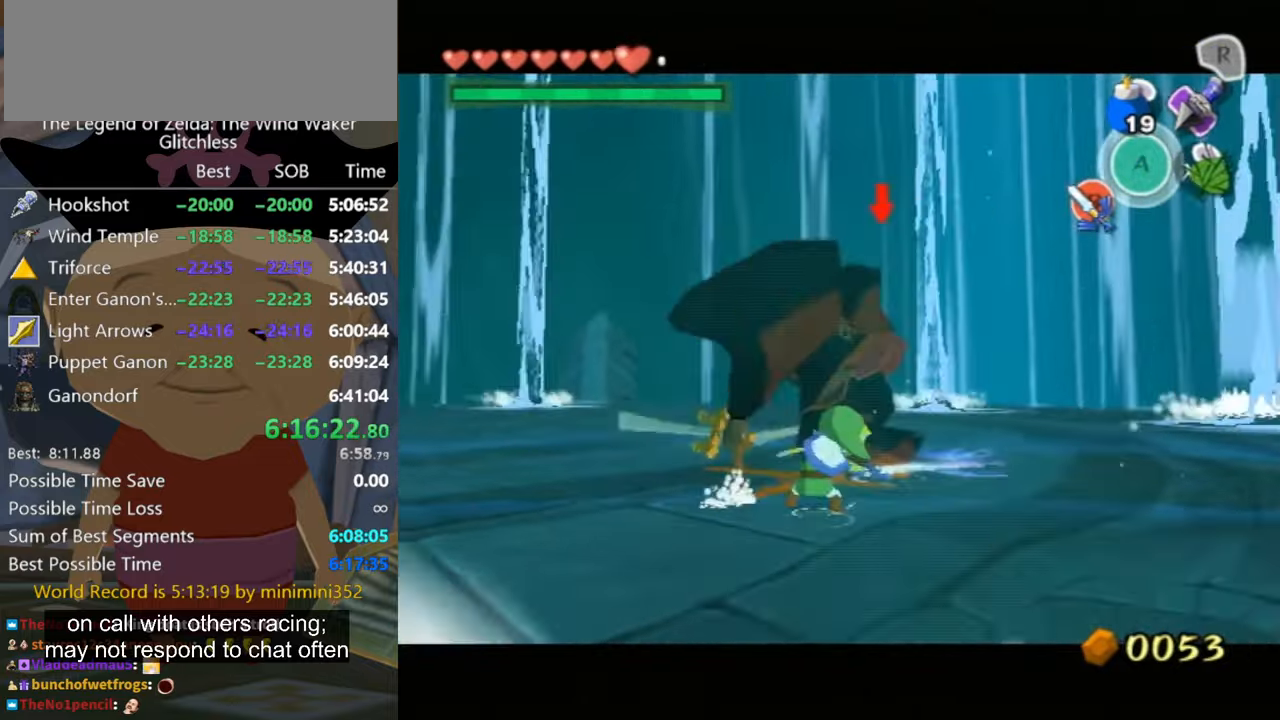
{"buttons": [], "left_stick": "right", "right_stick": "down", "button_events": [[200, "B", "down"], [266, "B", "up"], [333, "L1", "up"]]}
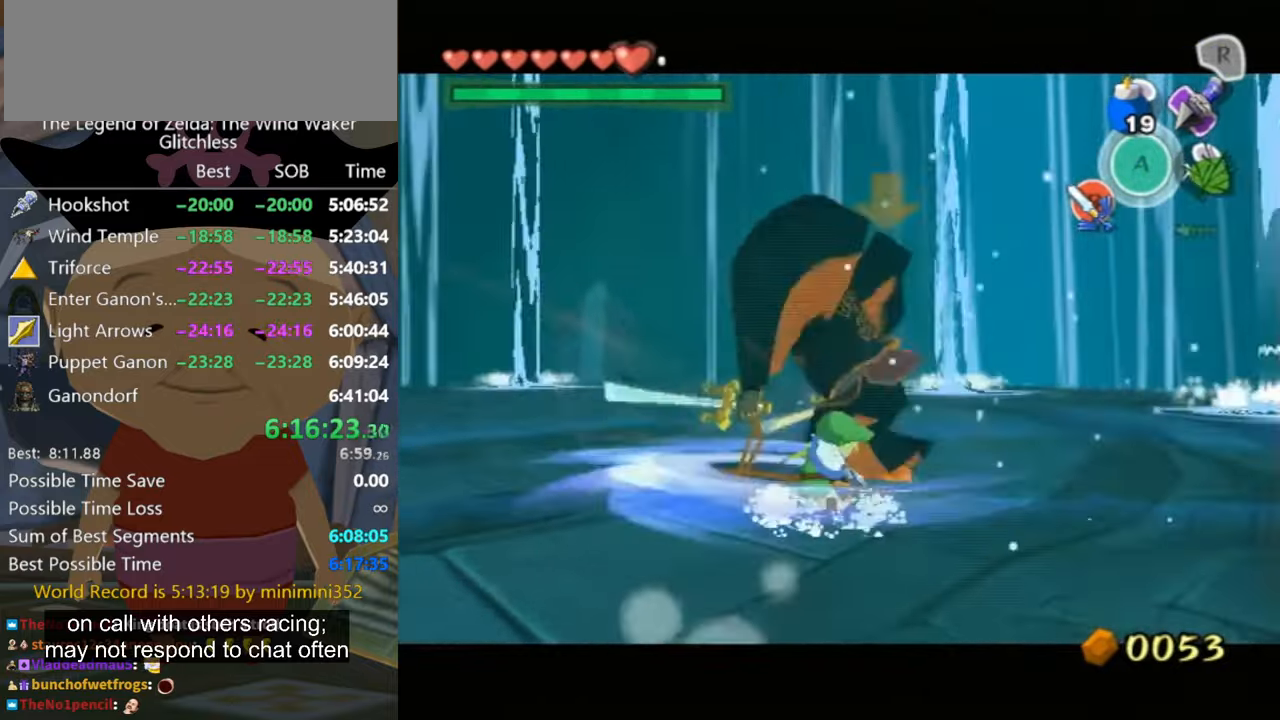
{"buttons": [], "left_stick": "up-right", "right_stick": "center", "button_events": []}
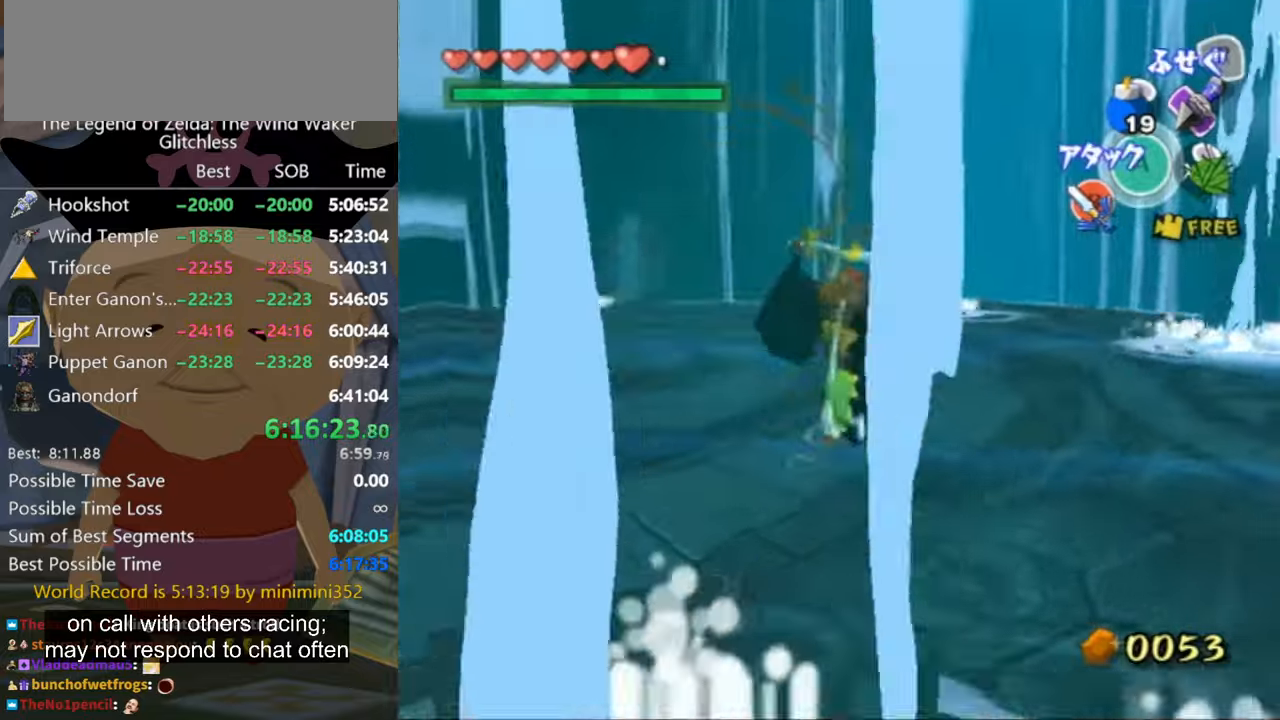
{"buttons": [], "left_stick": "up", "right_stick": "center", "button_events": []}
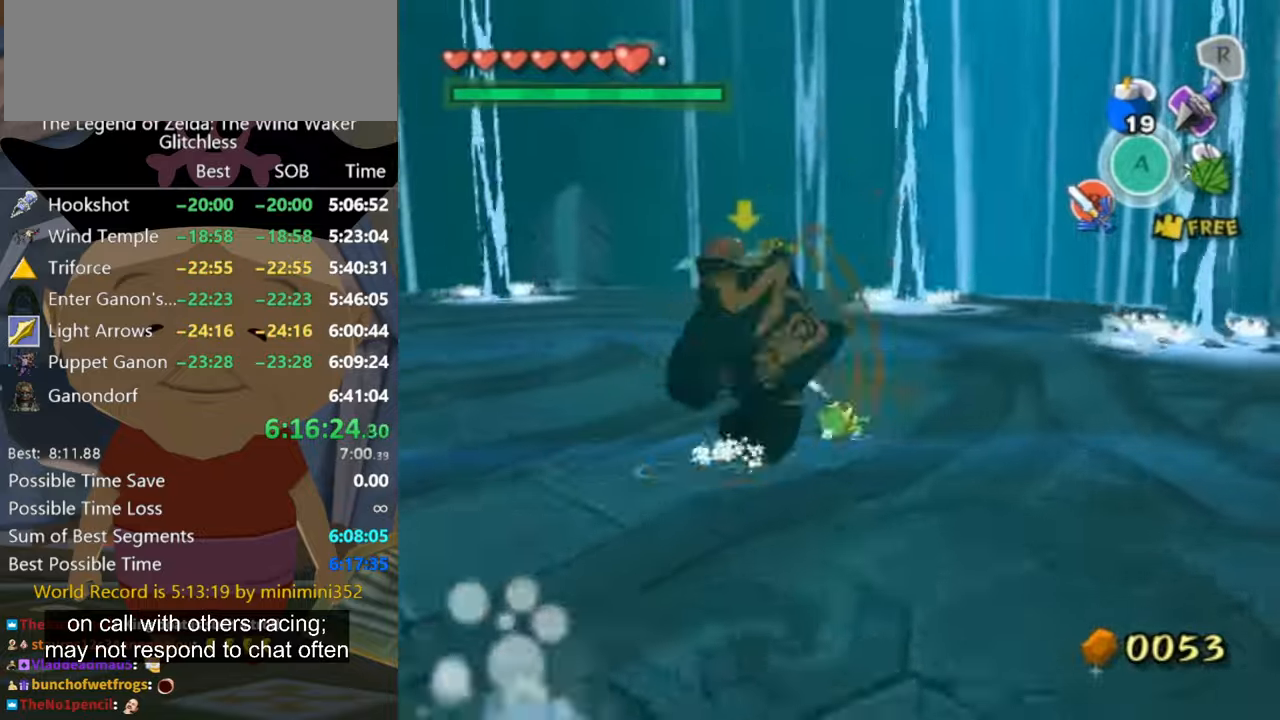
{"buttons": [], "left_stick": "up", "right_stick": "center", "button_events": []}
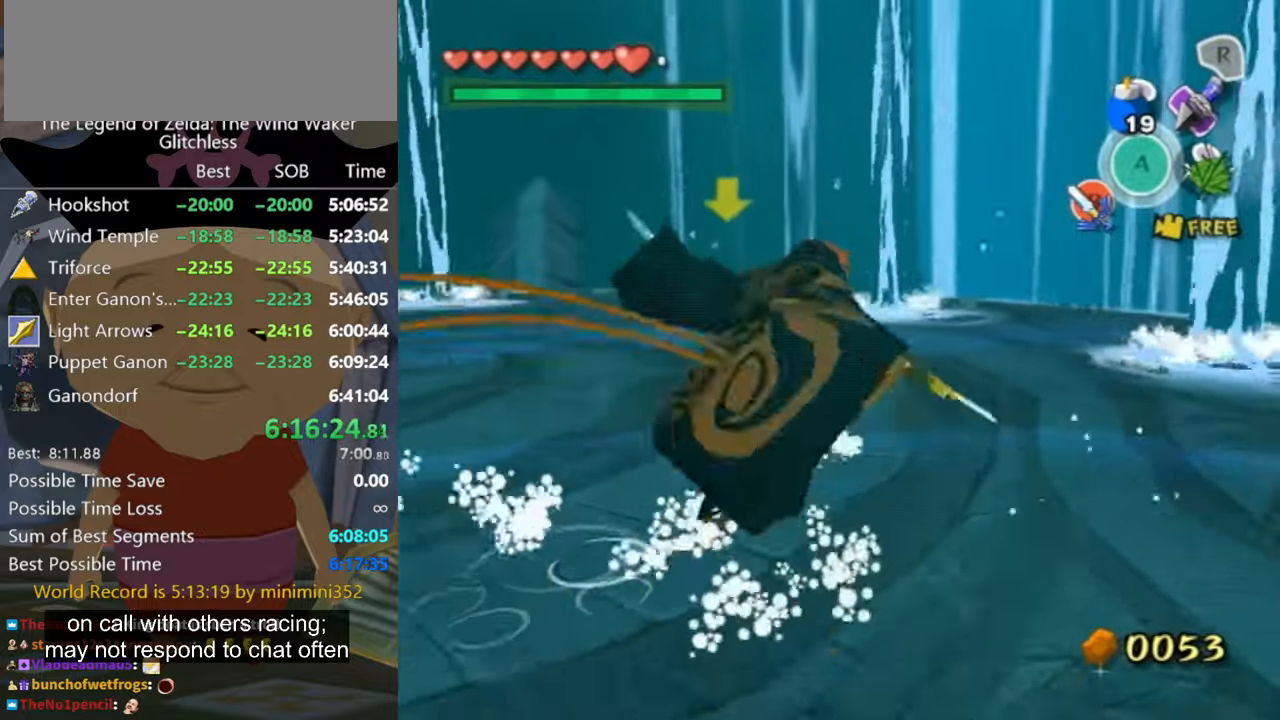
{"buttons": [], "left_stick": "up", "right_stick": "center", "button_events": []}
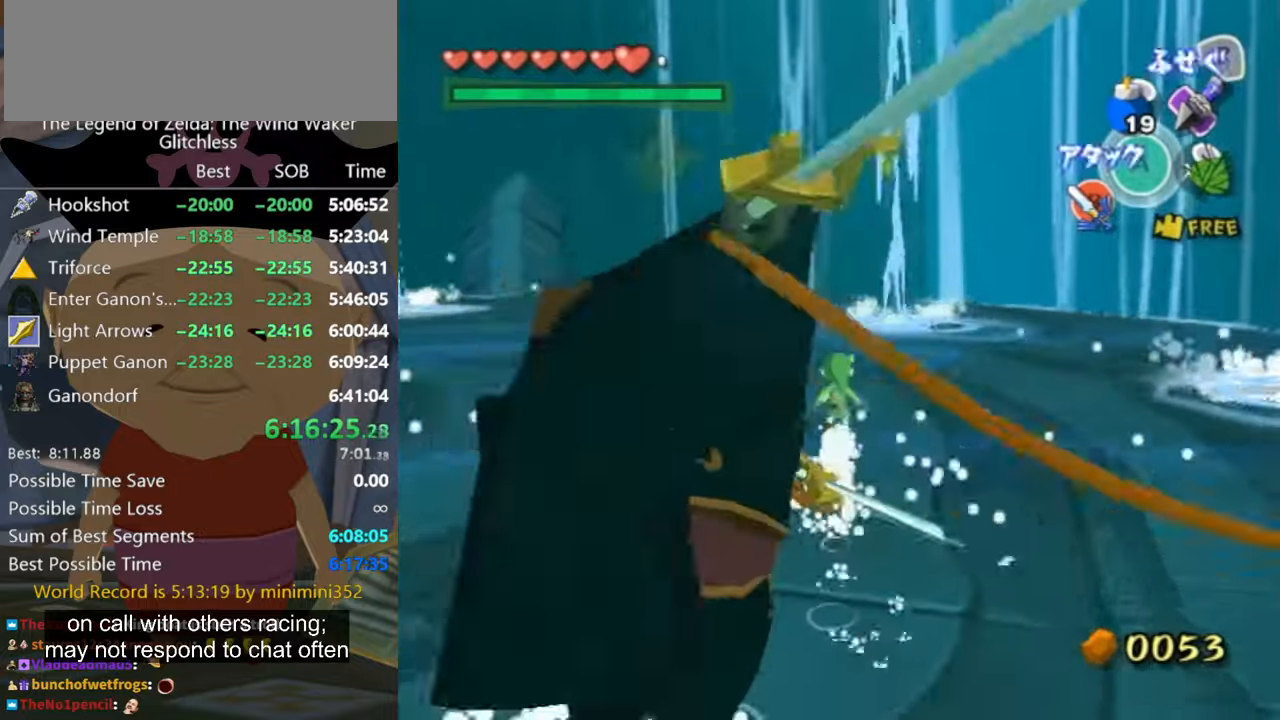
{"buttons": [], "left_stick": "up-right", "right_stick": "center", "button_events": [[34, "A", "down"], [100, "A", "up"]]}
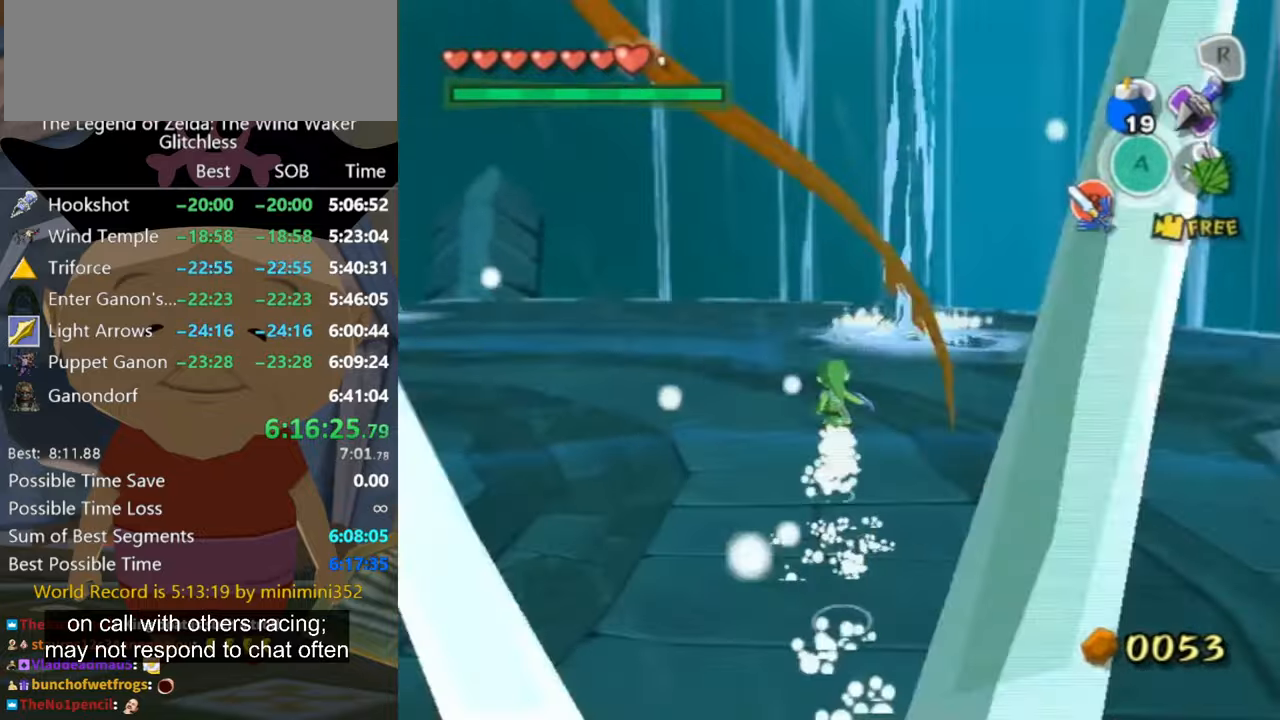
{"buttons": [], "left_stick": "up-left", "right_stick": "left", "button_events": []}
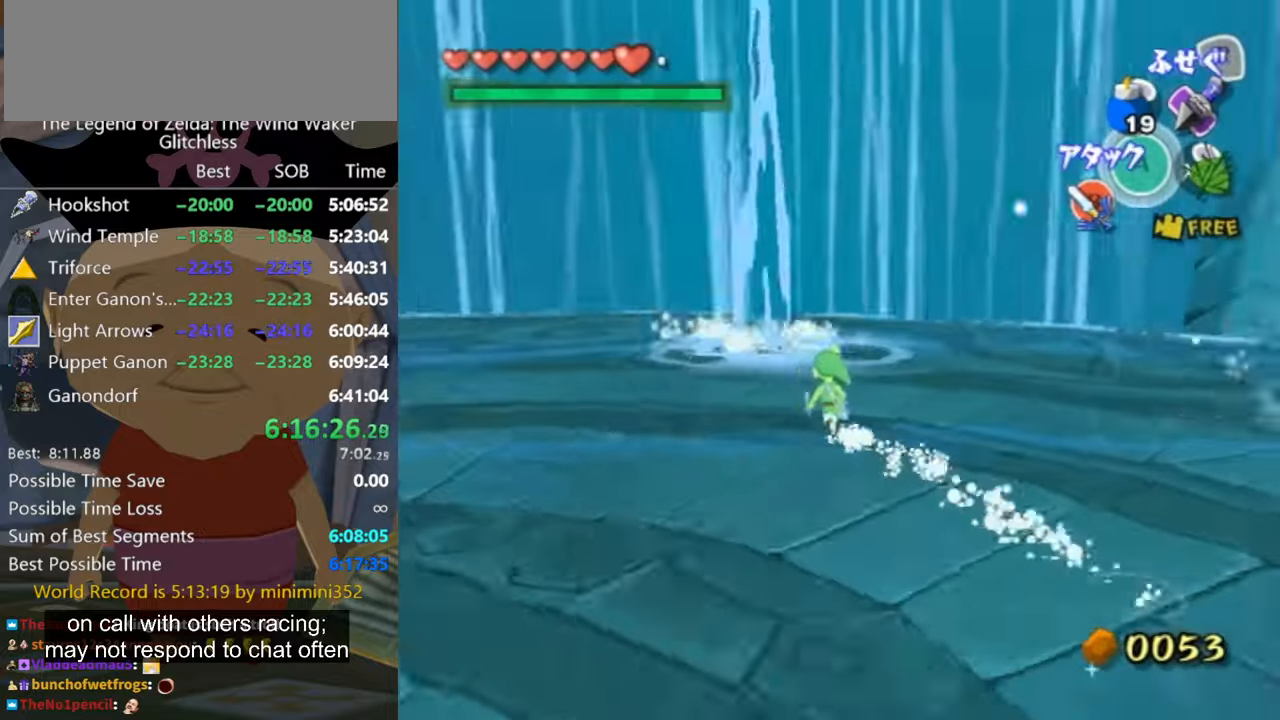
{"buttons": [], "left_stick": "center", "right_stick": "left", "button_events": []}
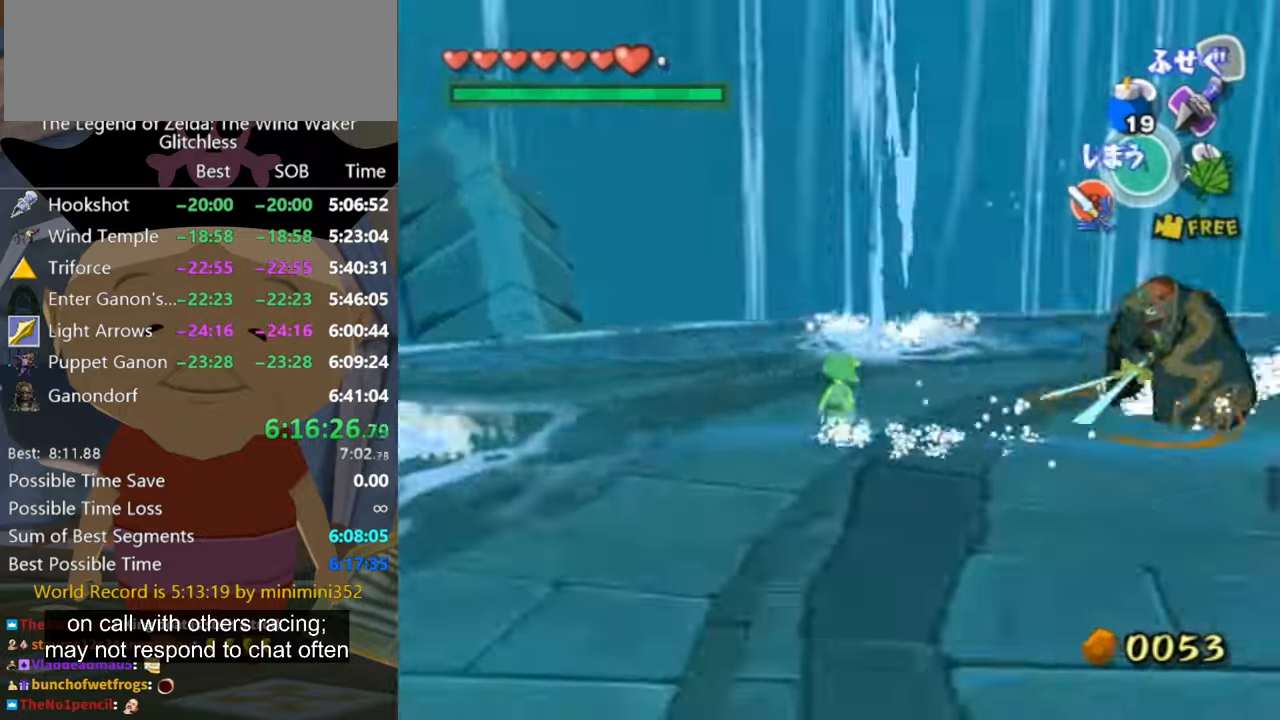
{"buttons": [], "left_stick": "down", "right_stick": "center", "button_events": []}
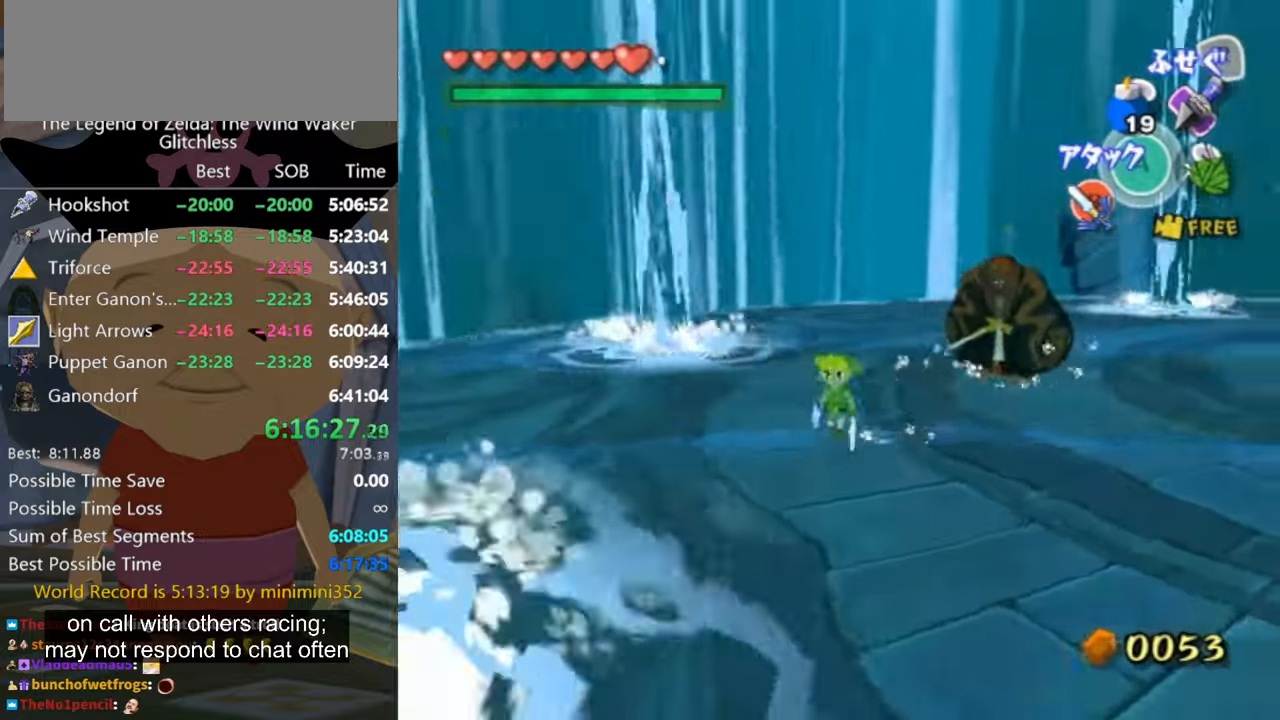
{"buttons": [], "left_stick": "up-left", "right_stick": "center", "button_events": []}
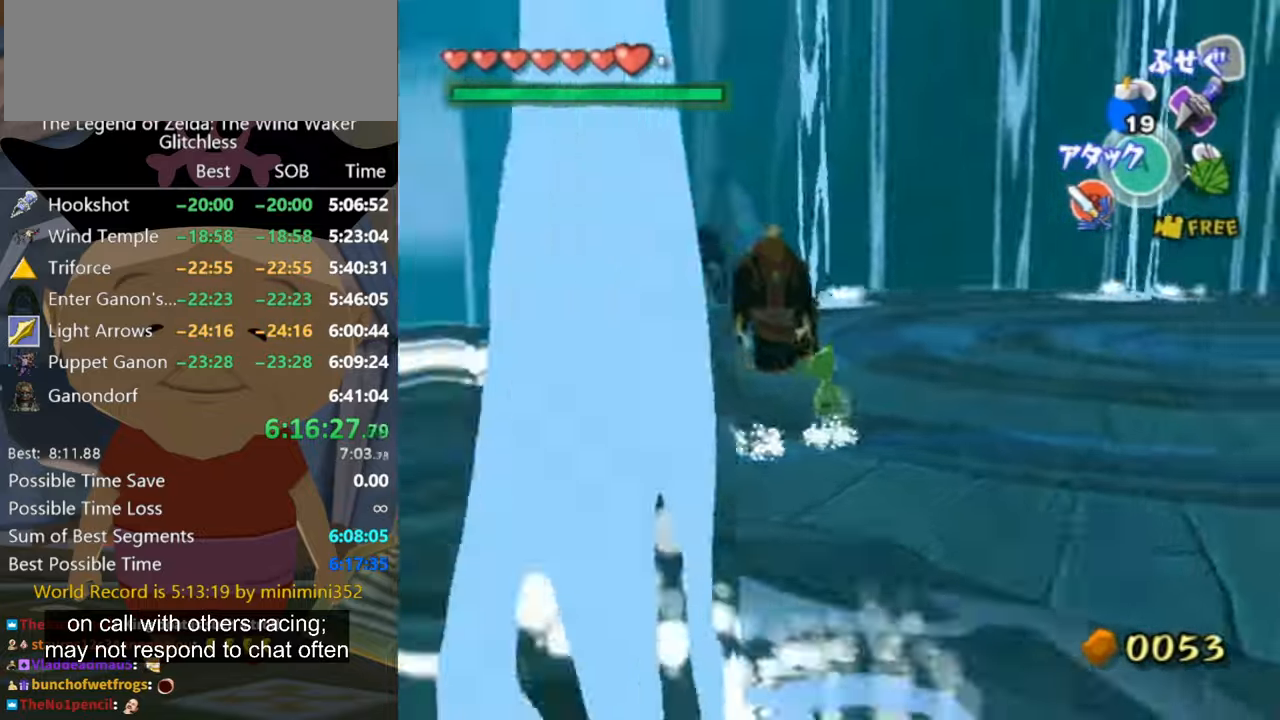
{"buttons": ["L1"], "left_stick": "down-right", "right_stick": "center", "button_events": [[134, "L1", "down"]]}
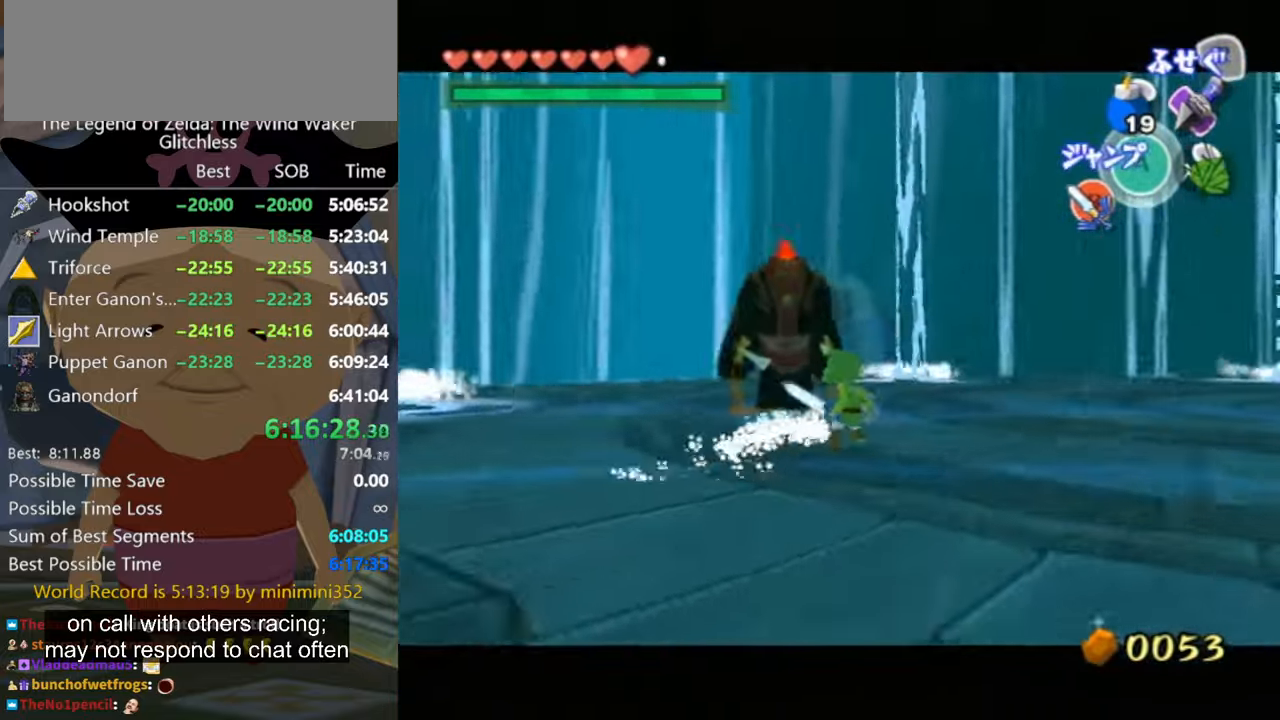
{"buttons": ["L1"], "left_stick": "right", "right_stick": "center", "button_events": []}
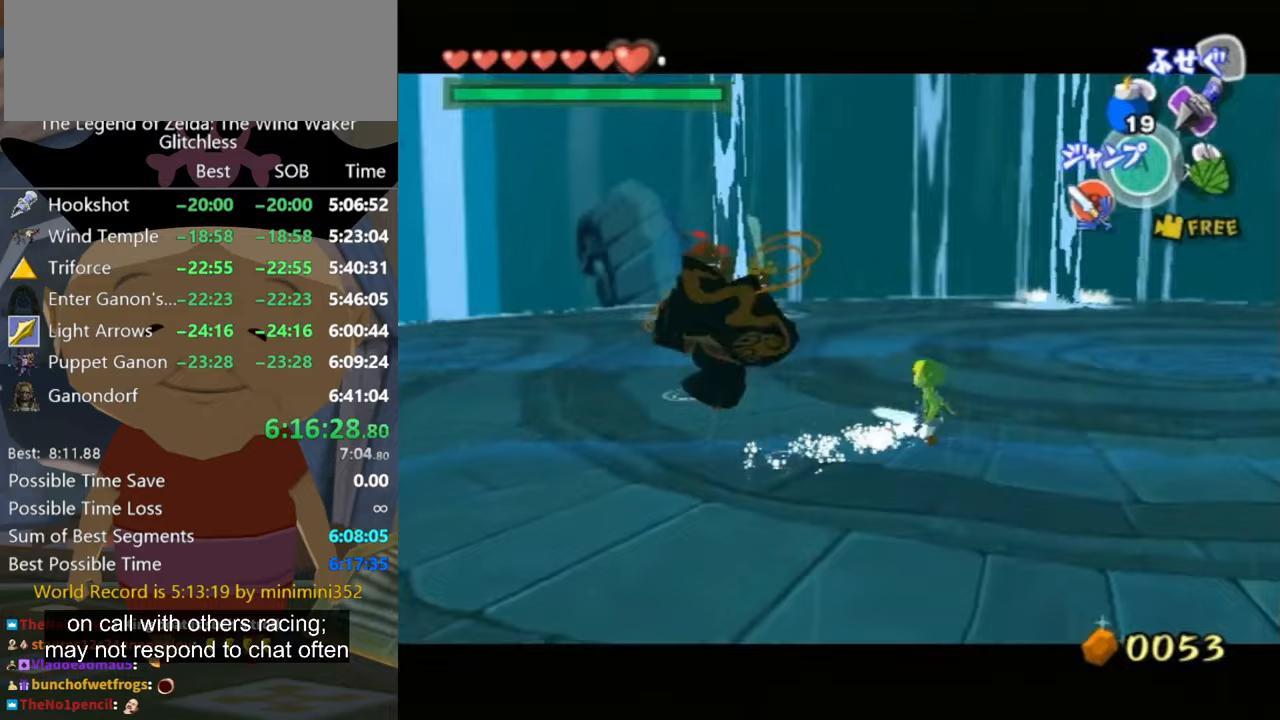
{"buttons": ["L1"], "left_stick": "right", "right_stick": "center", "button_events": []}
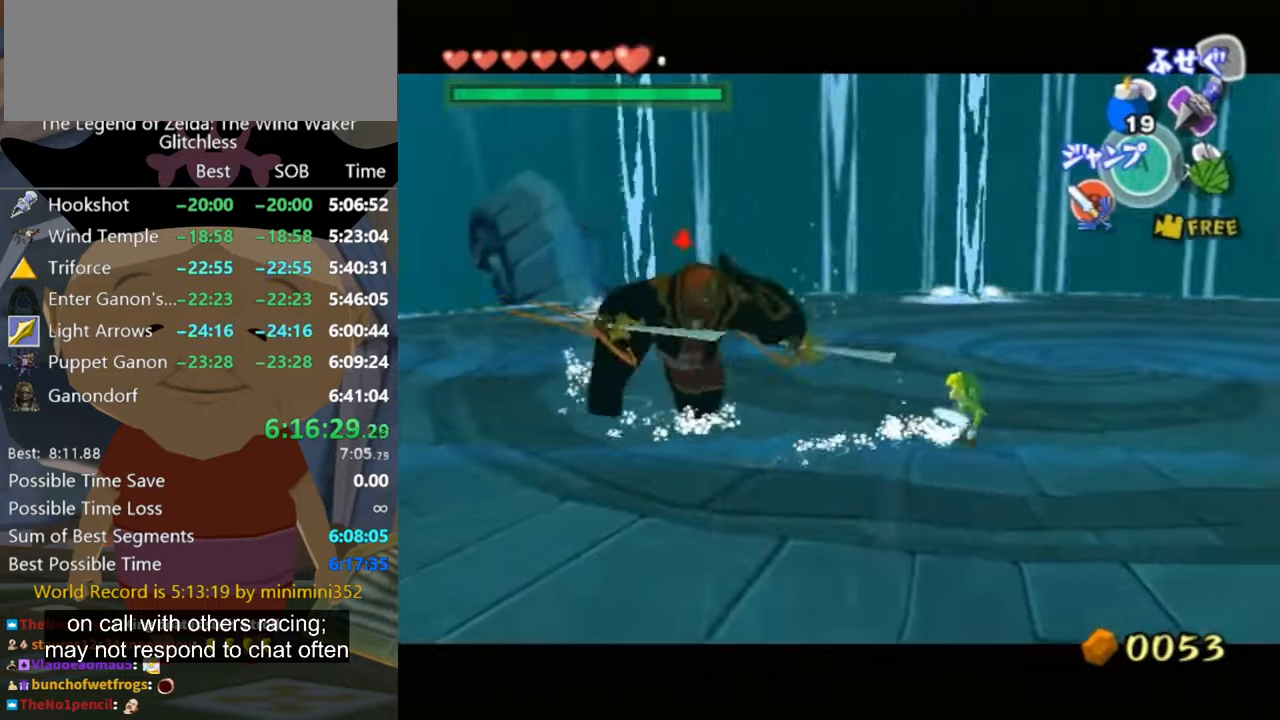
{"buttons": ["L1"], "left_stick": "right", "right_stick": "center", "button_events": []}
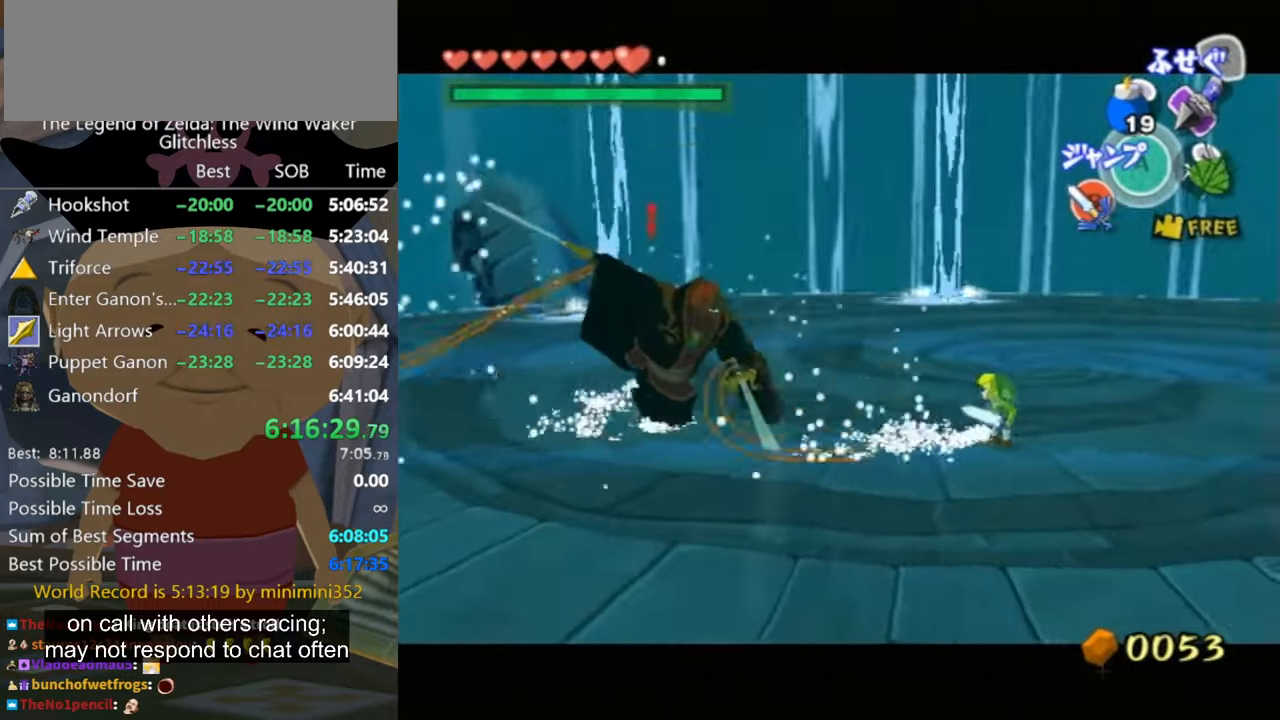
{"buttons": ["L1"], "left_stick": "center", "right_stick": "center", "button_events": []}
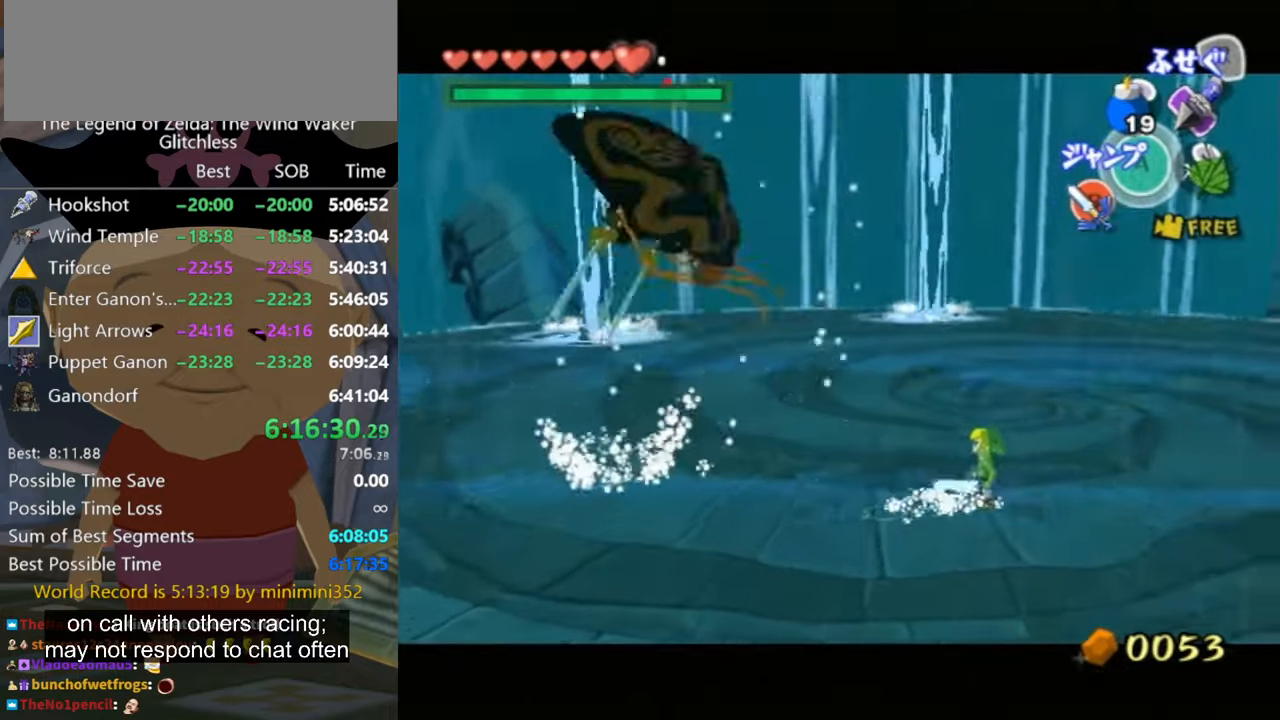
{"buttons": ["L1"], "left_stick": "up-left", "right_stick": "center", "button_events": []}
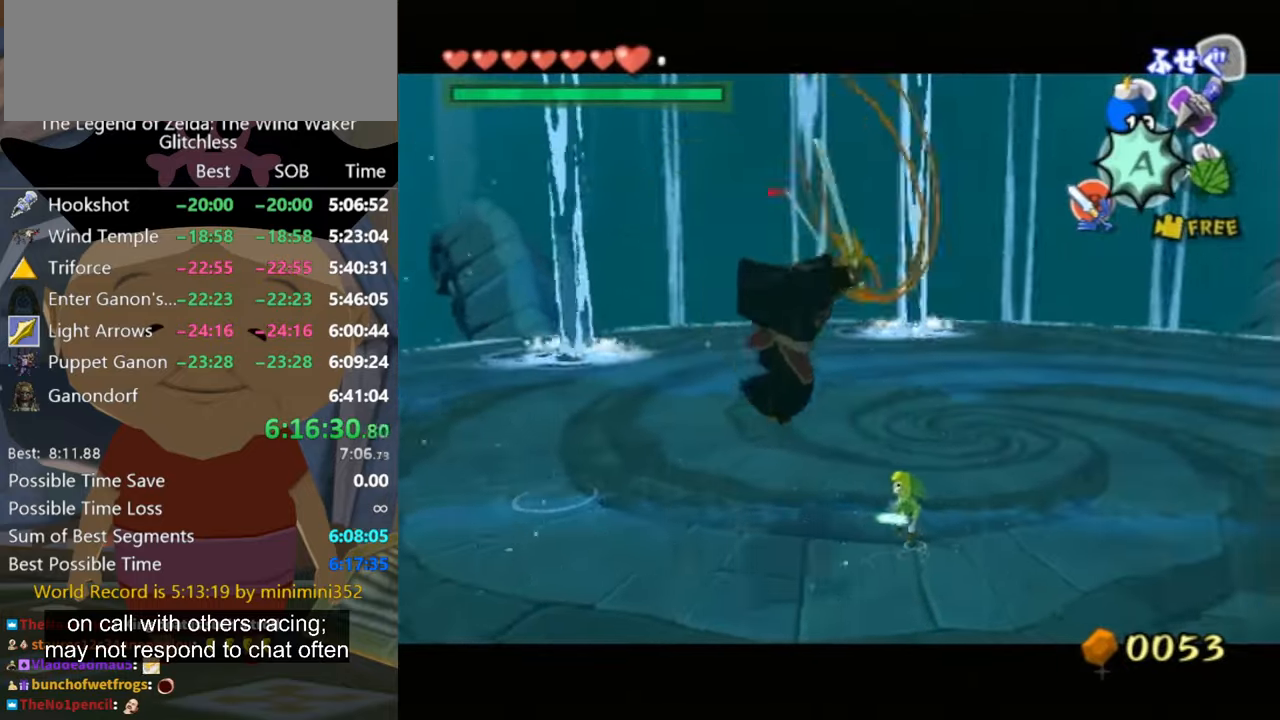
{"buttons": ["L1"], "left_stick": "center", "right_stick": "center", "button_events": [[267, "A", "down"], [333, "A", "up"]]}
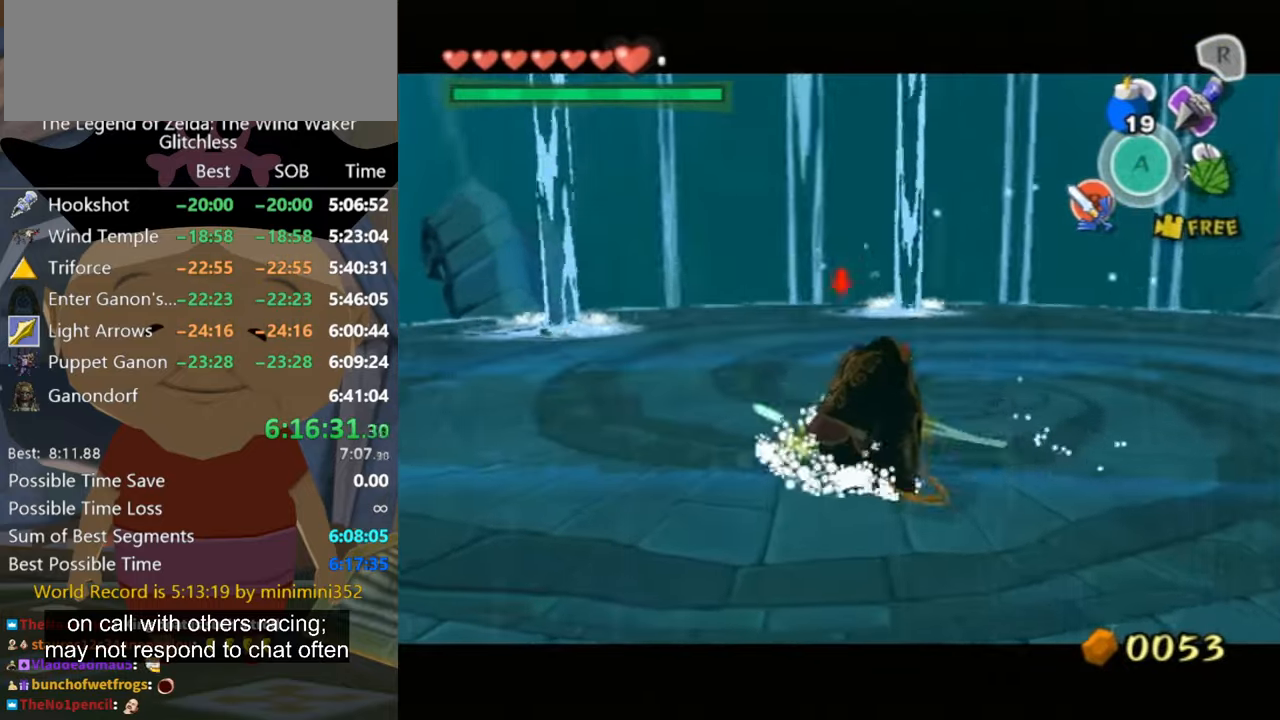
{"buttons": [], "left_stick": "center", "right_stick": "center", "button_events": [[433, "L1", "up"]]}
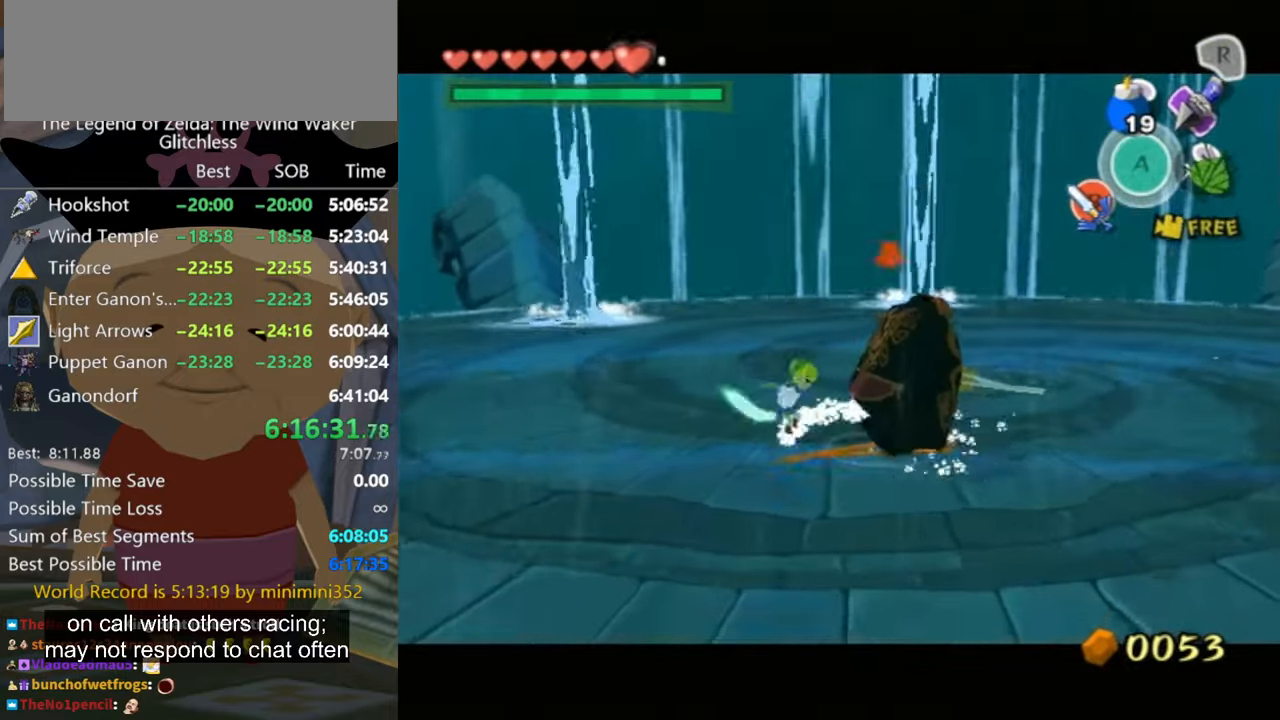
{"buttons": ["L1"], "left_stick": "up-left", "right_stick": "center", "button_events": [[67, "L1", "down"]]}
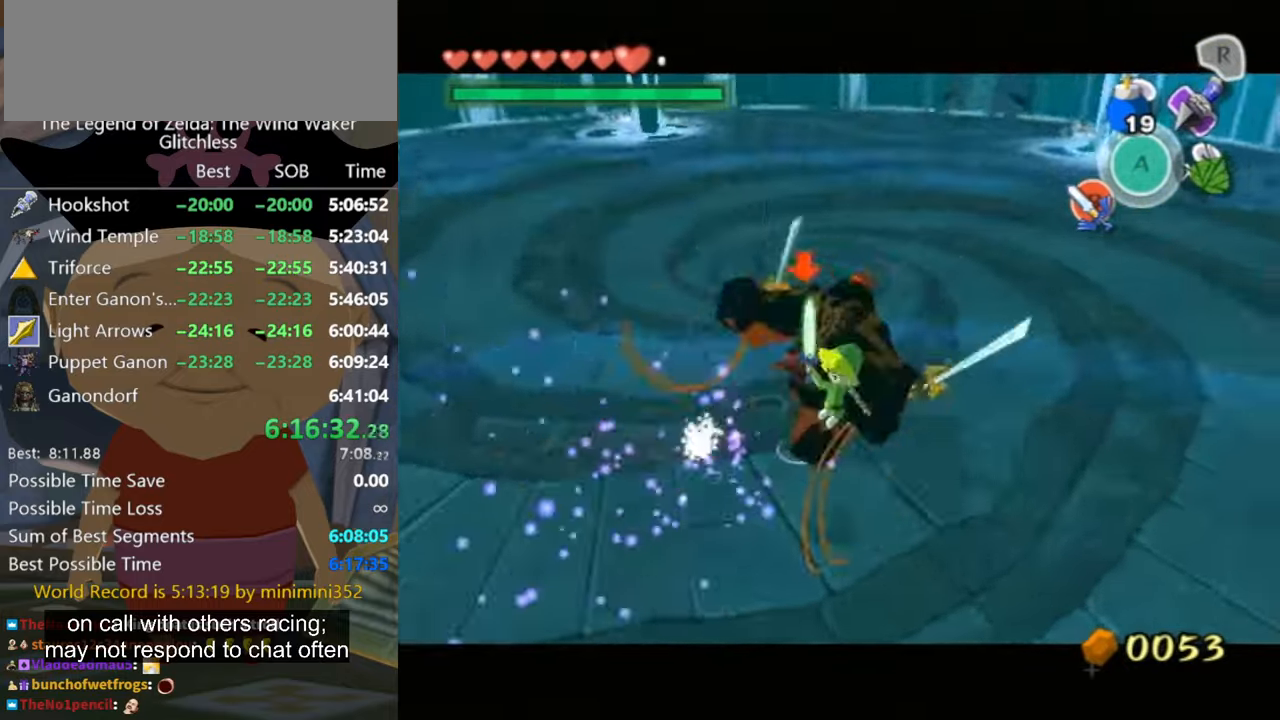
{"buttons": ["L1"], "left_stick": "down-left", "right_stick": "center", "button_events": []}
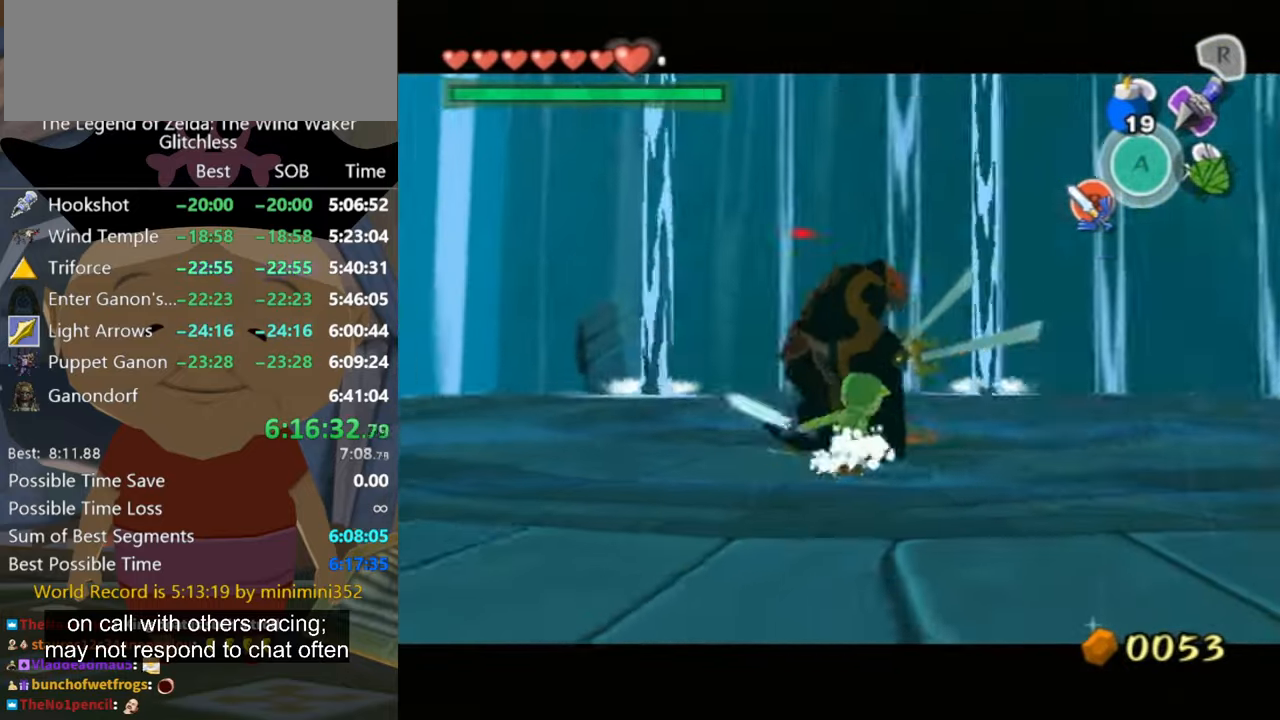
{"buttons": ["L1"], "left_stick": "right", "right_stick": "center", "button_events": [[100, "B", "down"], [167, "B", "up"]]}